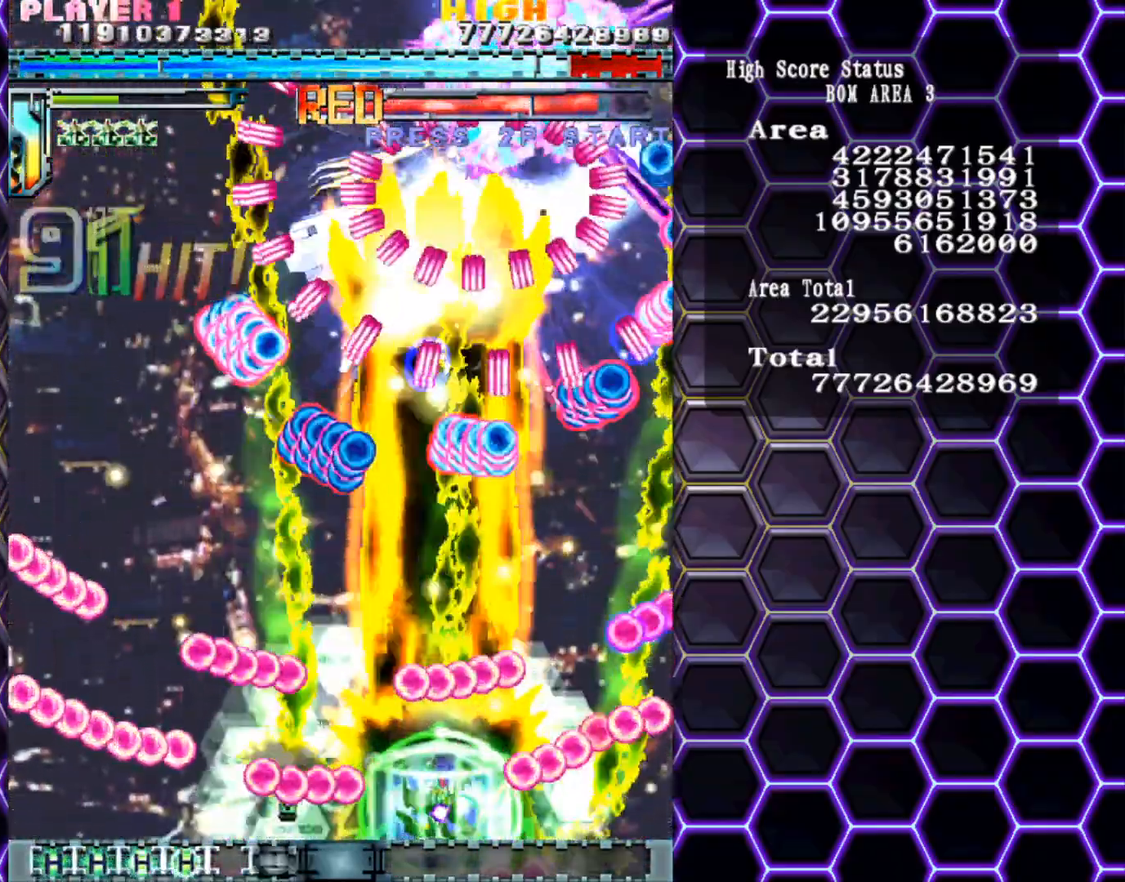
Gameplay with a controller (arcade stick); each line is a JSON object with the inputs held at the frame after it. "events" lists button and stick changes between this image and that frame as [ms after this image, input, new state], when the widget could be followed in between. Not read: L3 R3 other_buttons.
{"buttons": [], "left_stick": "left", "events": [[217, "left_stick", "left"], [267, "left_stick", "down-left"], [483, "left_stick", "left"]]}
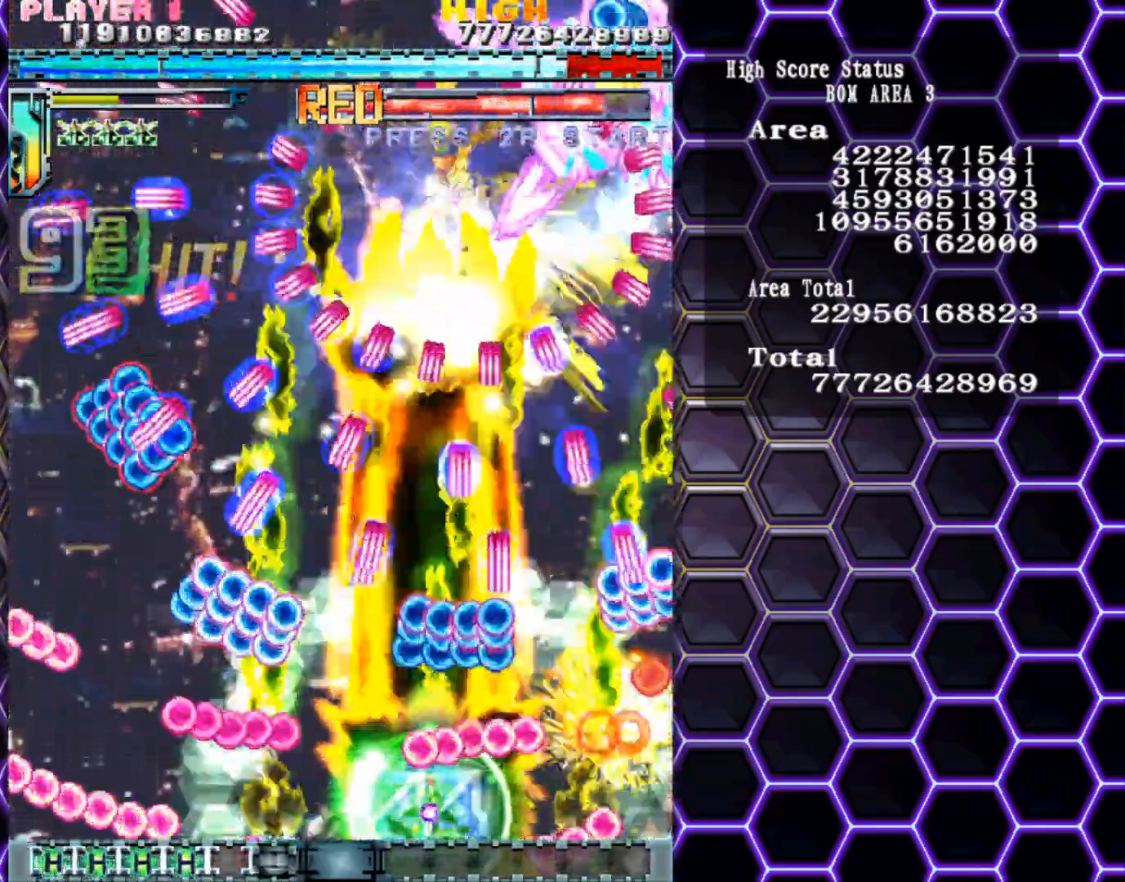
{"buttons": [], "left_stick": "left", "events": []}
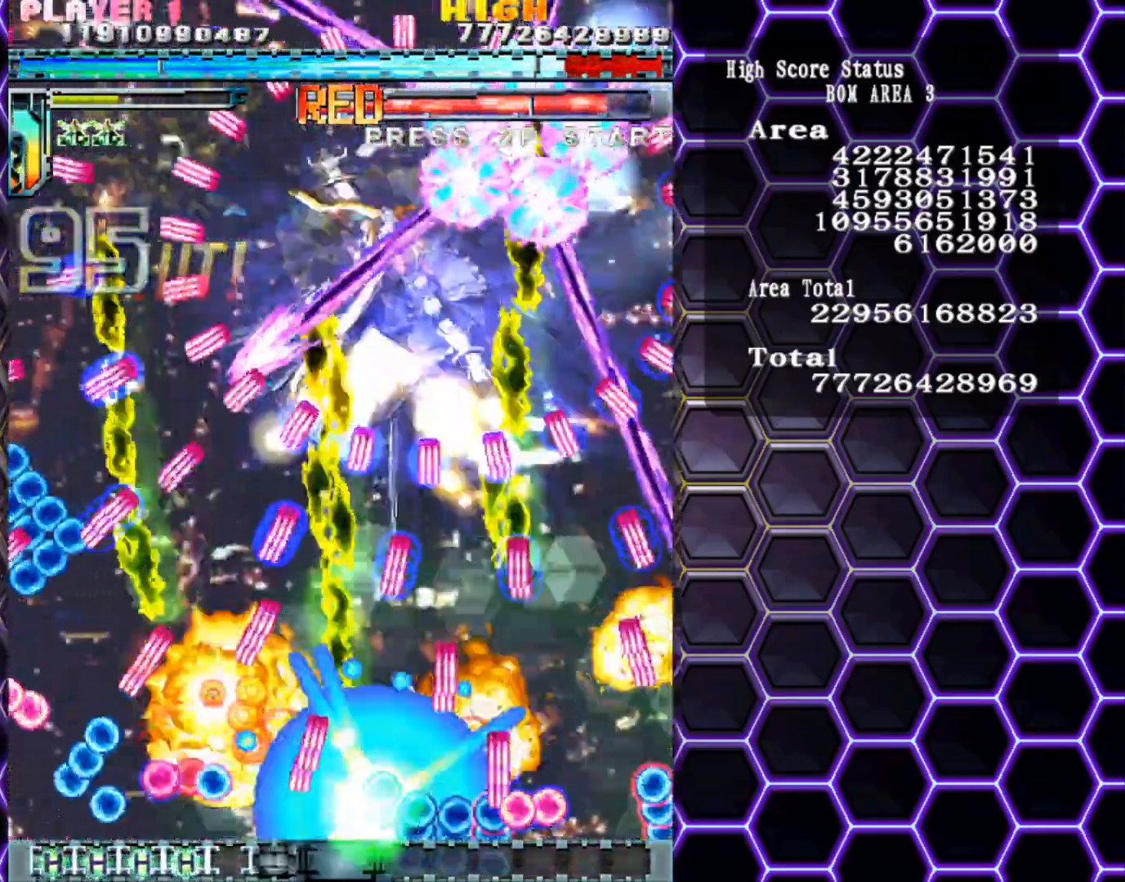
{"buttons": [], "left_stick": "center", "events": [[67, "left_stick", "up-left"], [267, "left_stick", "center"]]}
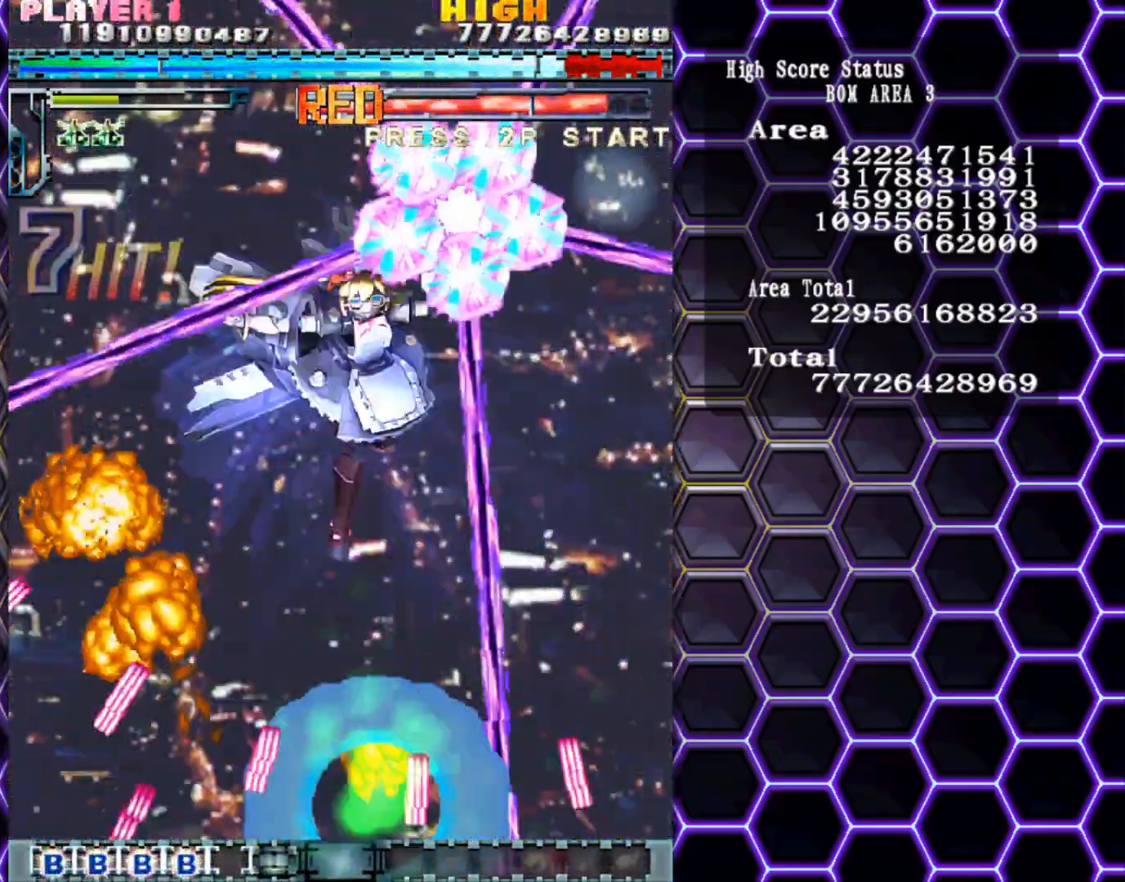
{"buttons": [], "left_stick": "center", "events": []}
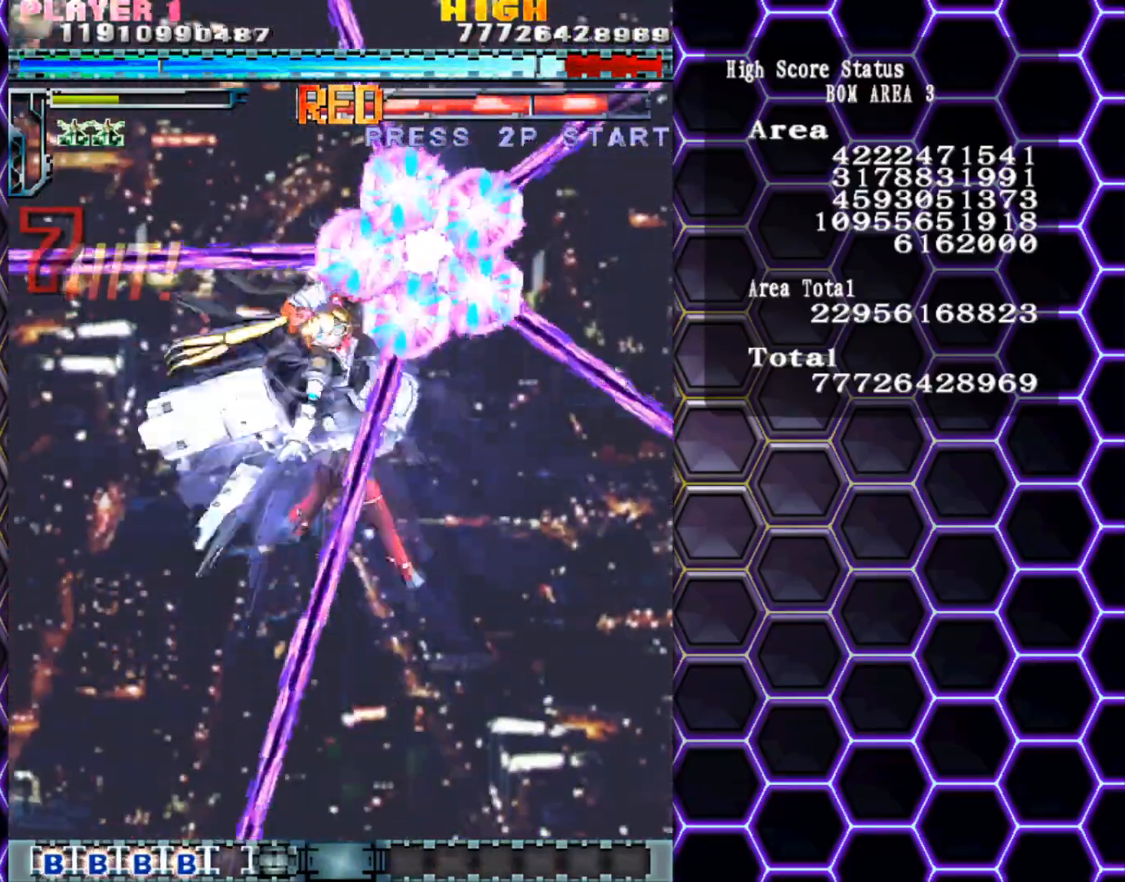
{"buttons": [], "left_stick": "up", "events": [[167, "left_stick", "up"]]}
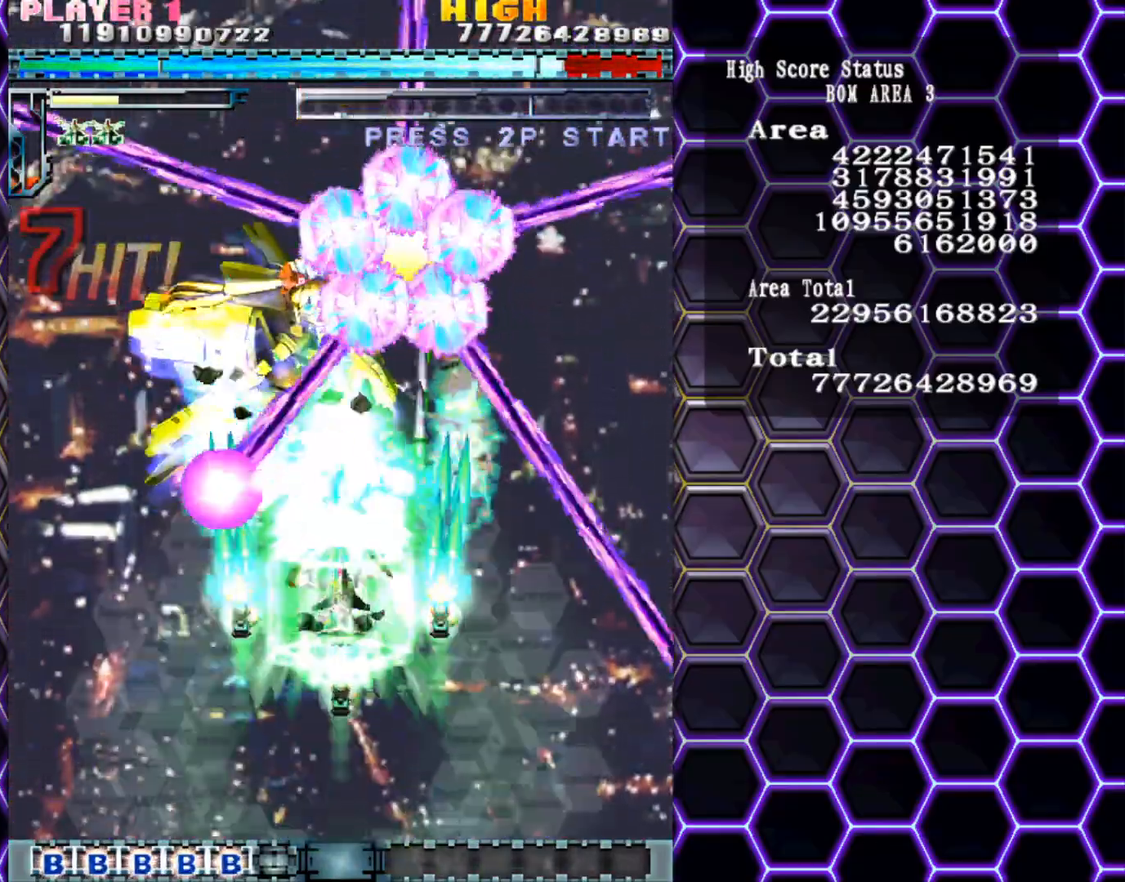
{"buttons": [], "left_stick": "up-right", "events": [[200, "left_stick", "up-left"], [433, "left_stick", "up-right"]]}
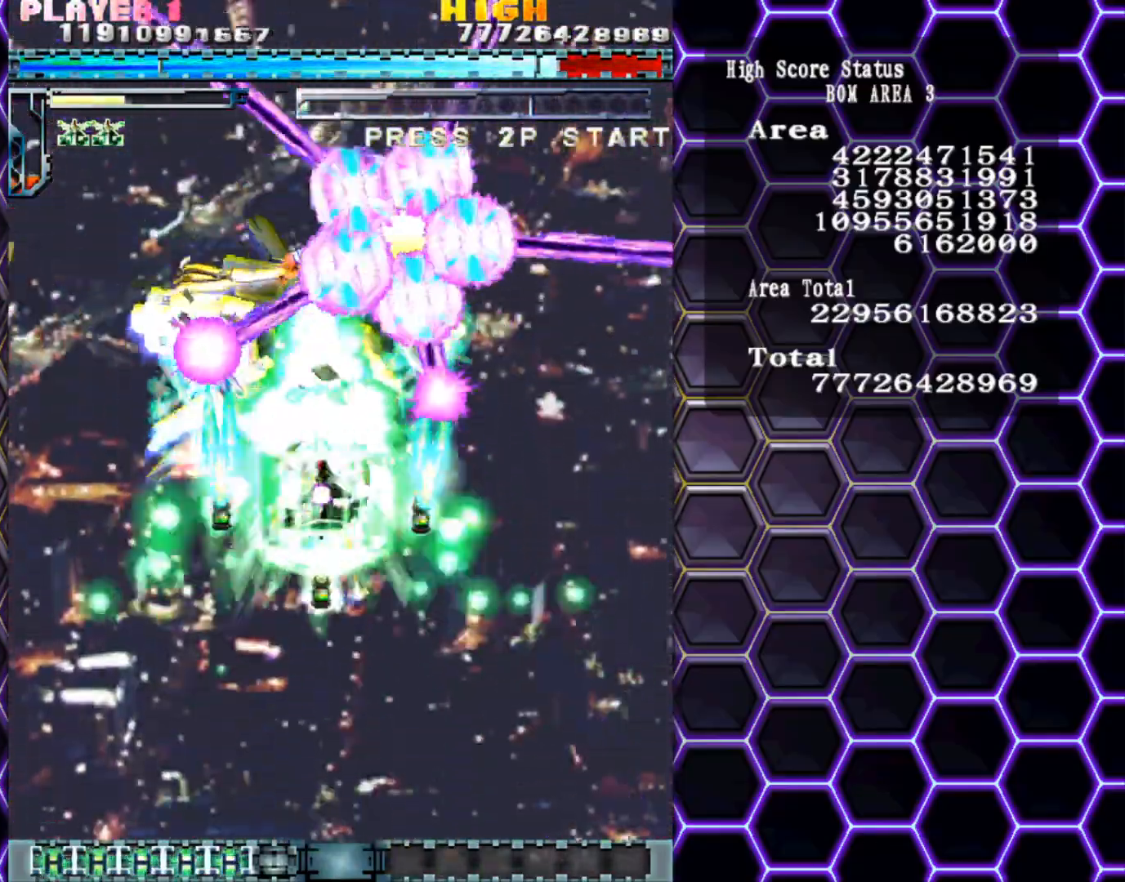
{"buttons": [], "left_stick": "up", "events": [[367, "left_stick", "up"]]}
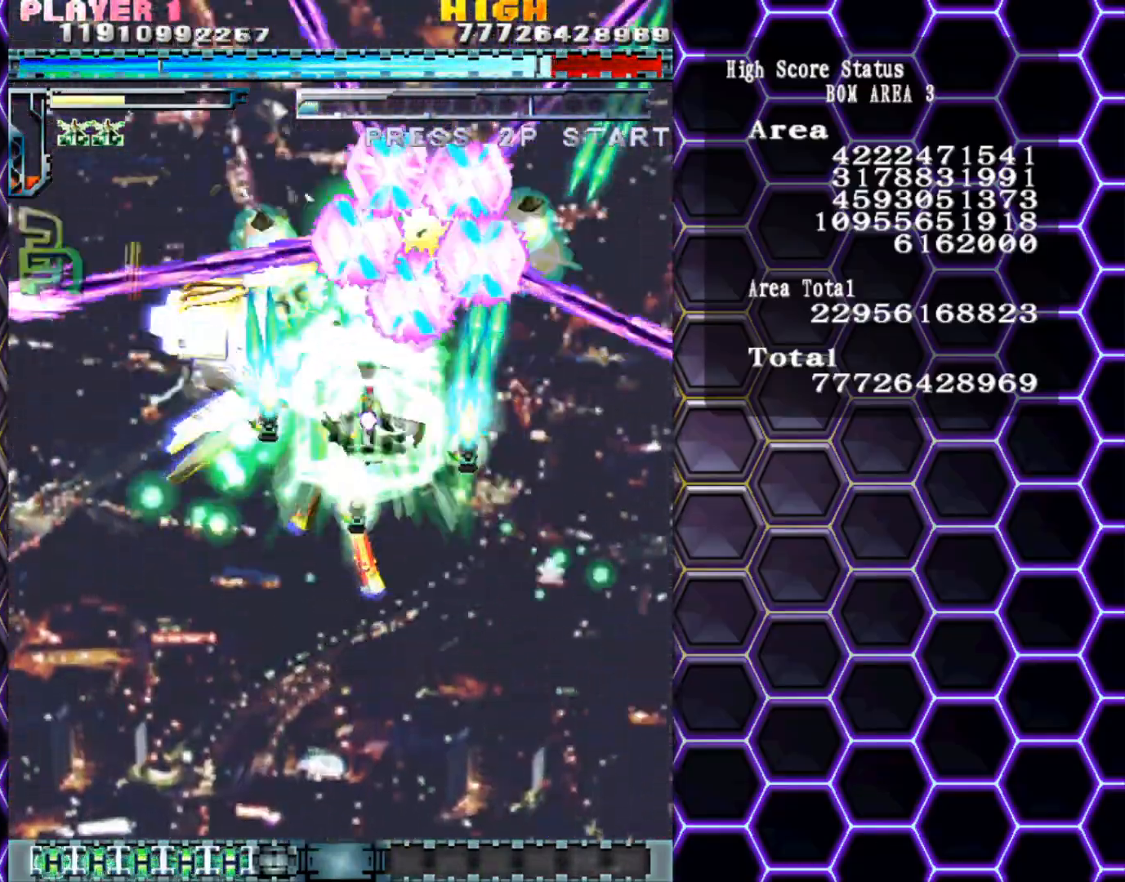
{"buttons": [], "left_stick": "down", "events": [[183, "left_stick", "up-right"], [333, "left_stick", "up"], [467, "left_stick", "down"]]}
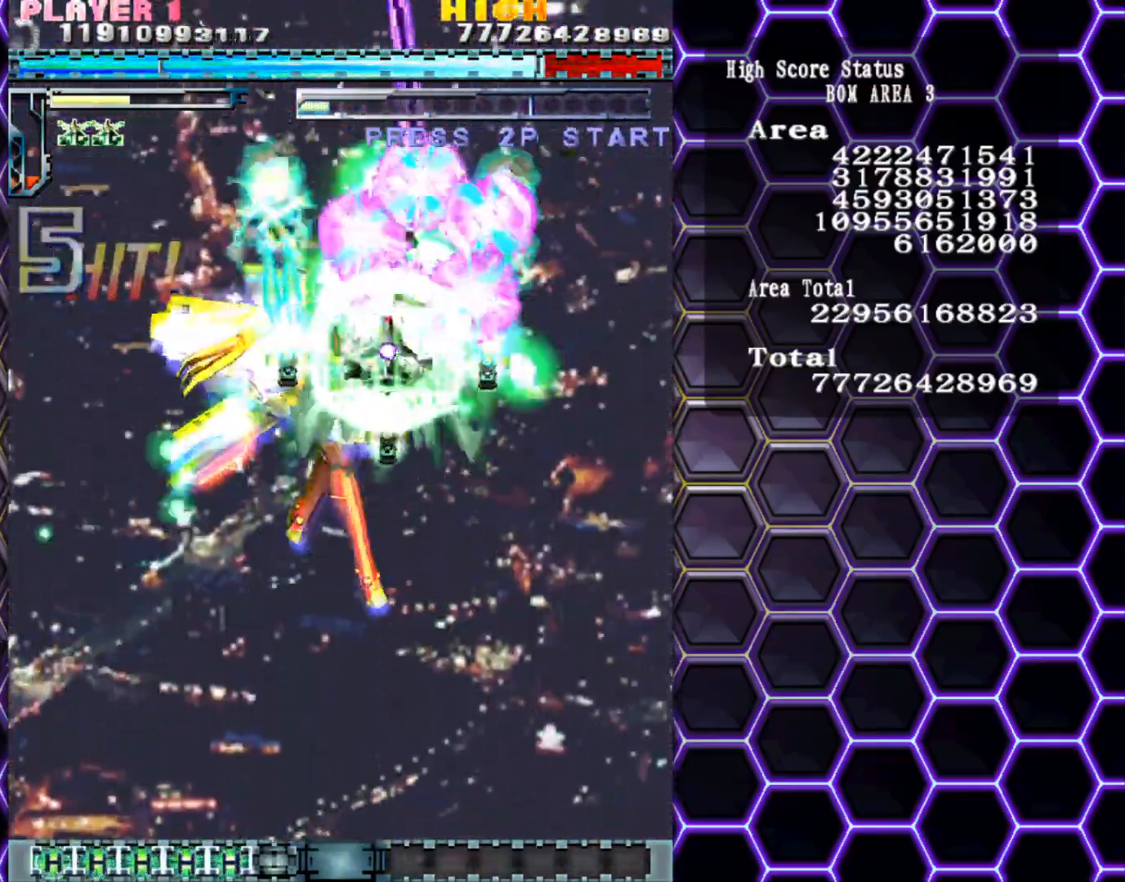
{"buttons": [], "left_stick": "down", "events": [[117, "left_stick", "down-right"], [217, "left_stick", "down"]]}
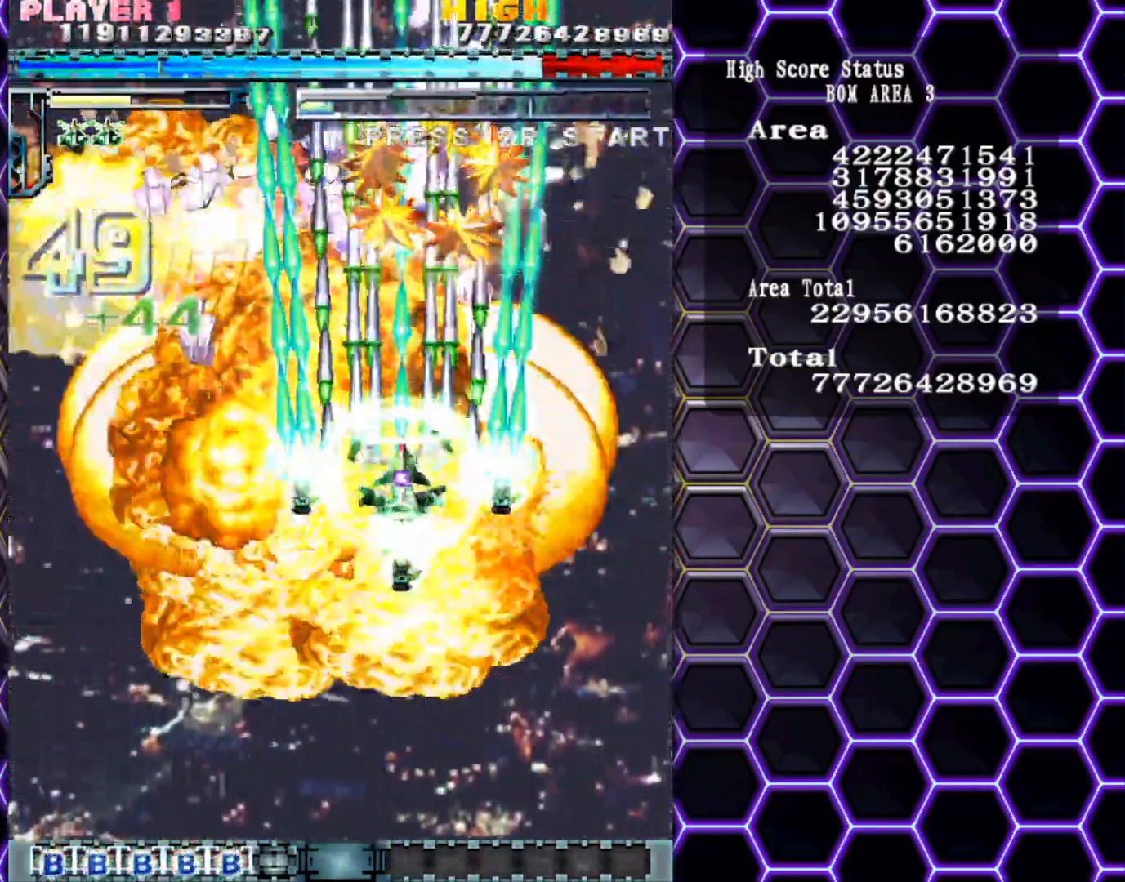
{"buttons": [], "left_stick": "down", "events": [[133, "left_stick", "down-left"], [233, "left_stick", "down"]]}
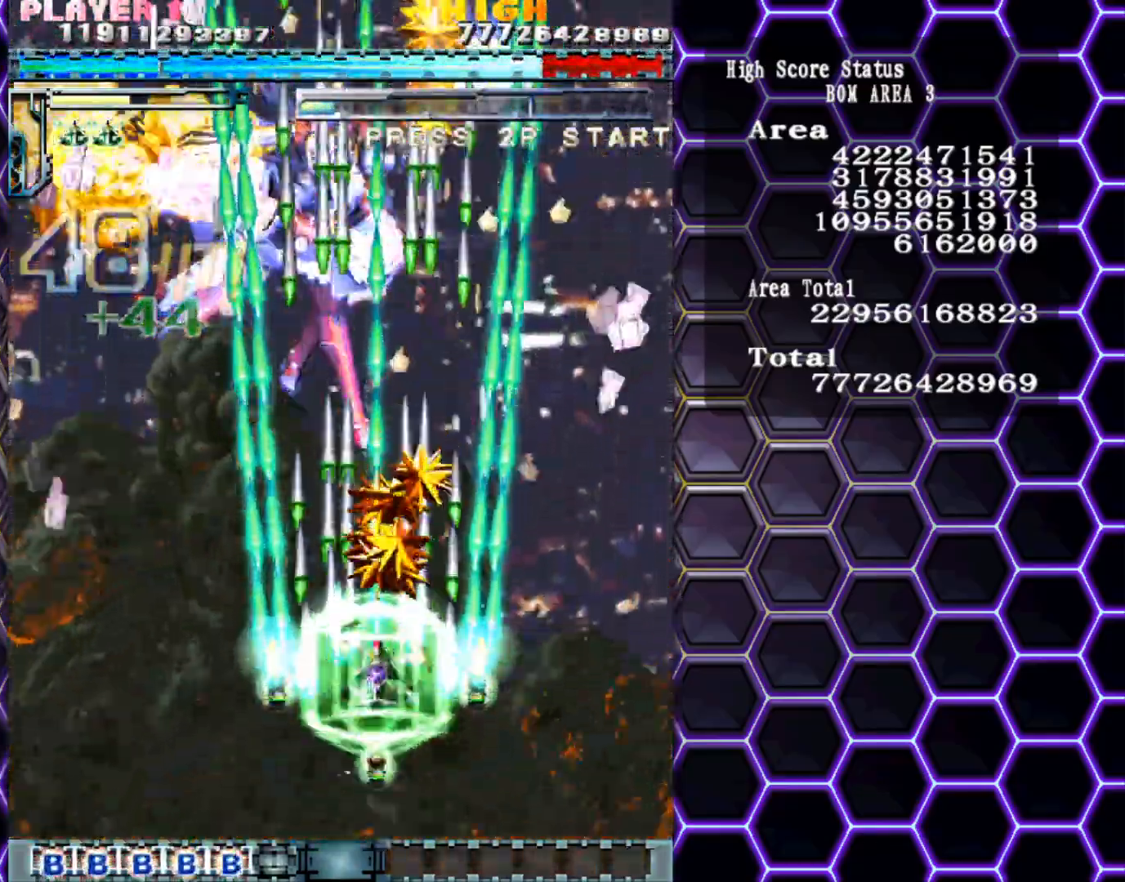
{"buttons": [], "left_stick": "center", "events": [[133, "left_stick", "center"], [267, "left_stick", "down-left"], [433, "left_stick", "center"]]}
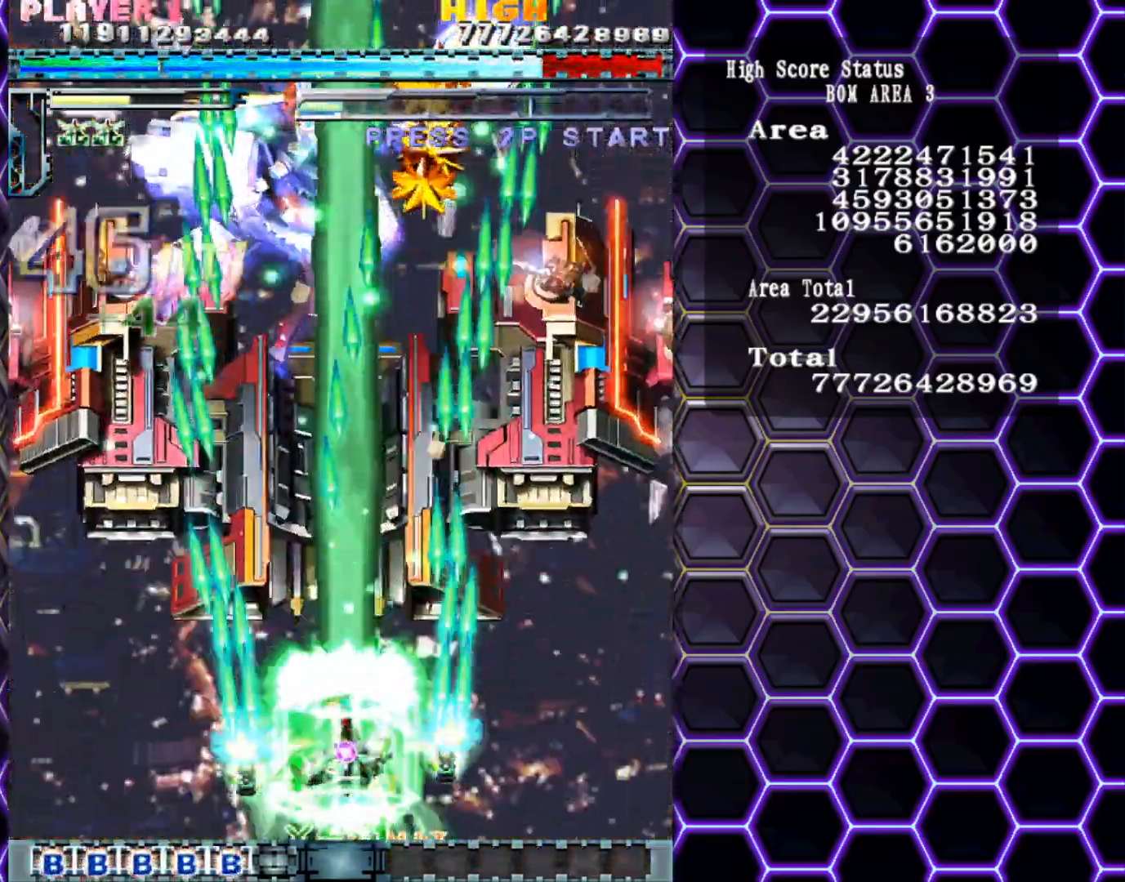
{"buttons": [], "left_stick": "center", "events": [[33, "left_stick", "down-left"], [150, "left_stick", "center"]]}
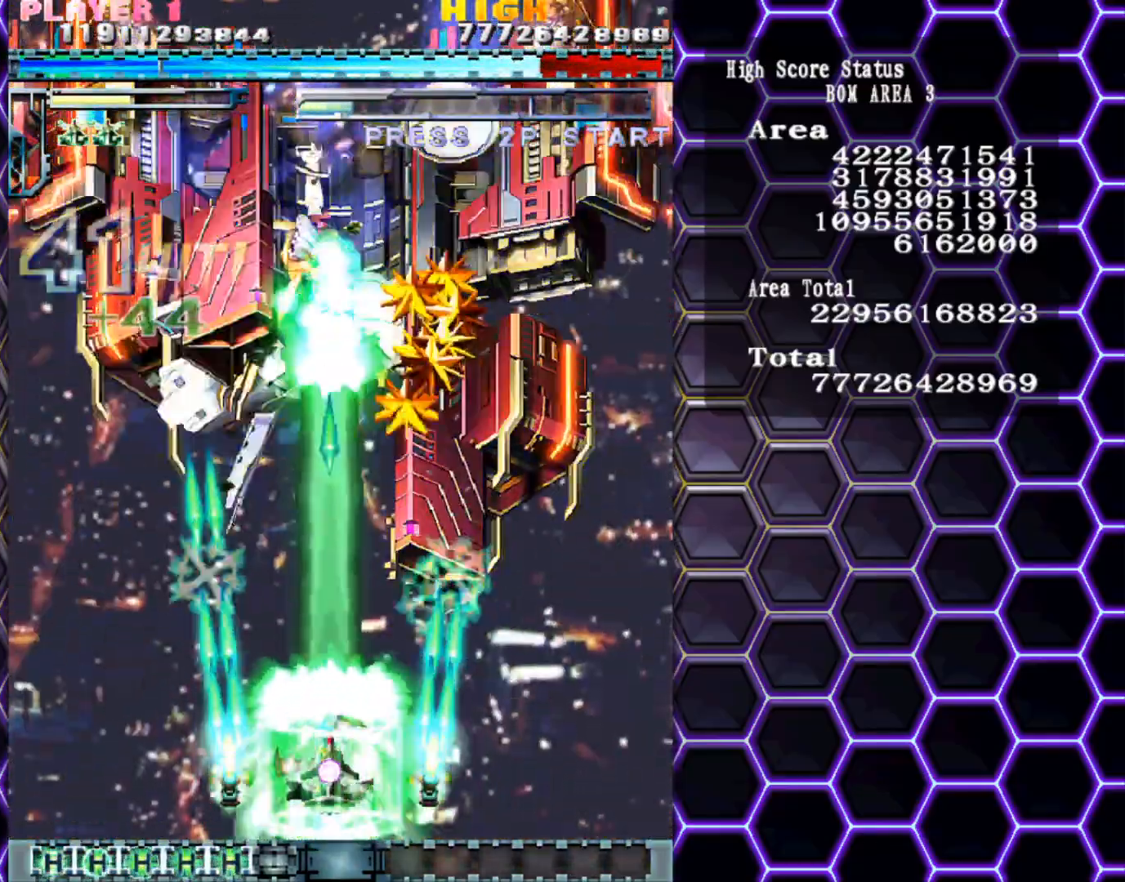
{"buttons": [], "left_stick": "center", "events": []}
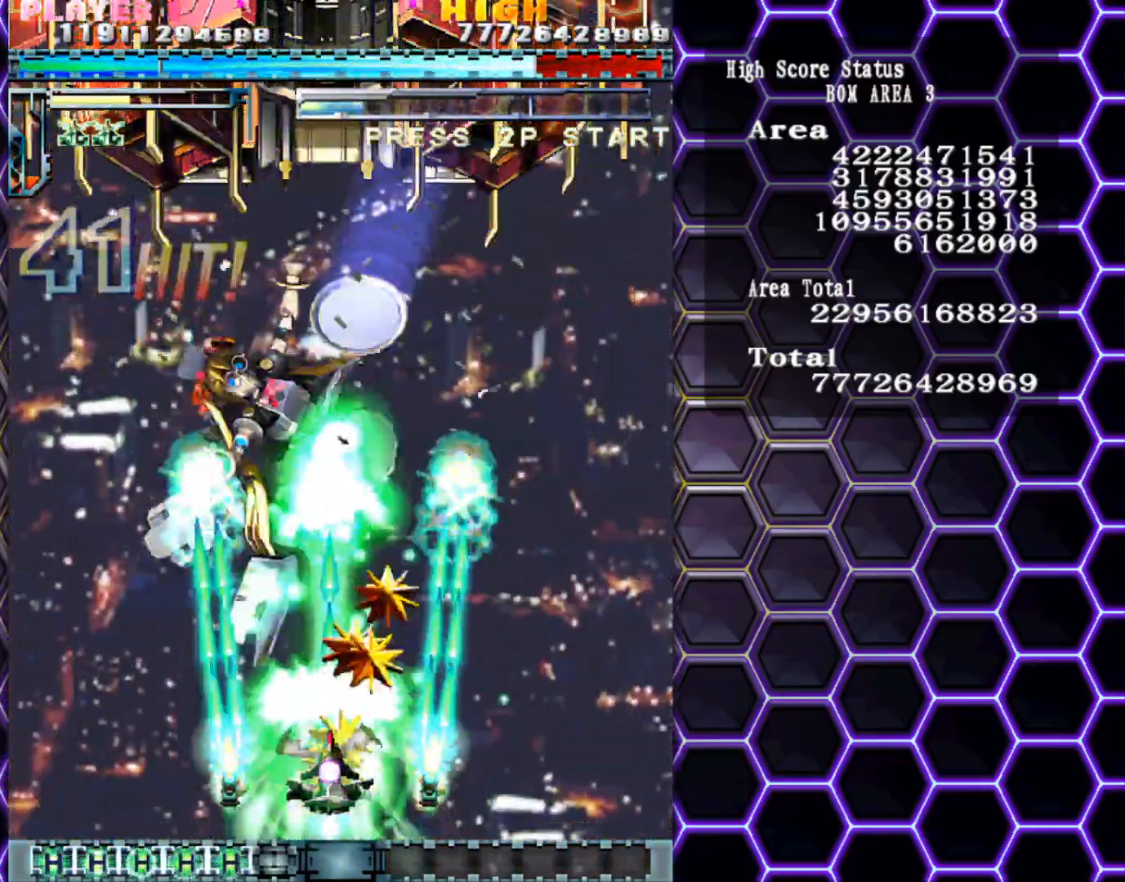
{"buttons": [], "left_stick": "center", "events": []}
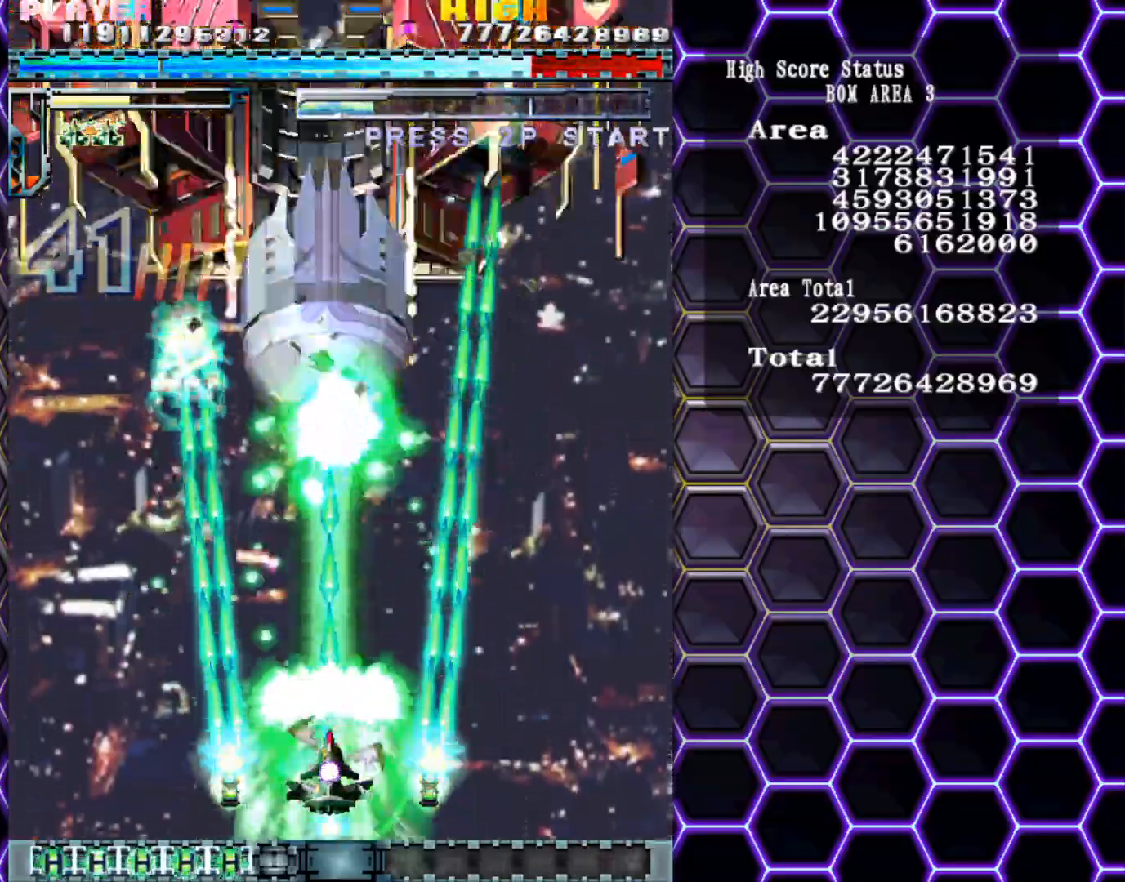
{"buttons": [], "left_stick": "center", "events": []}
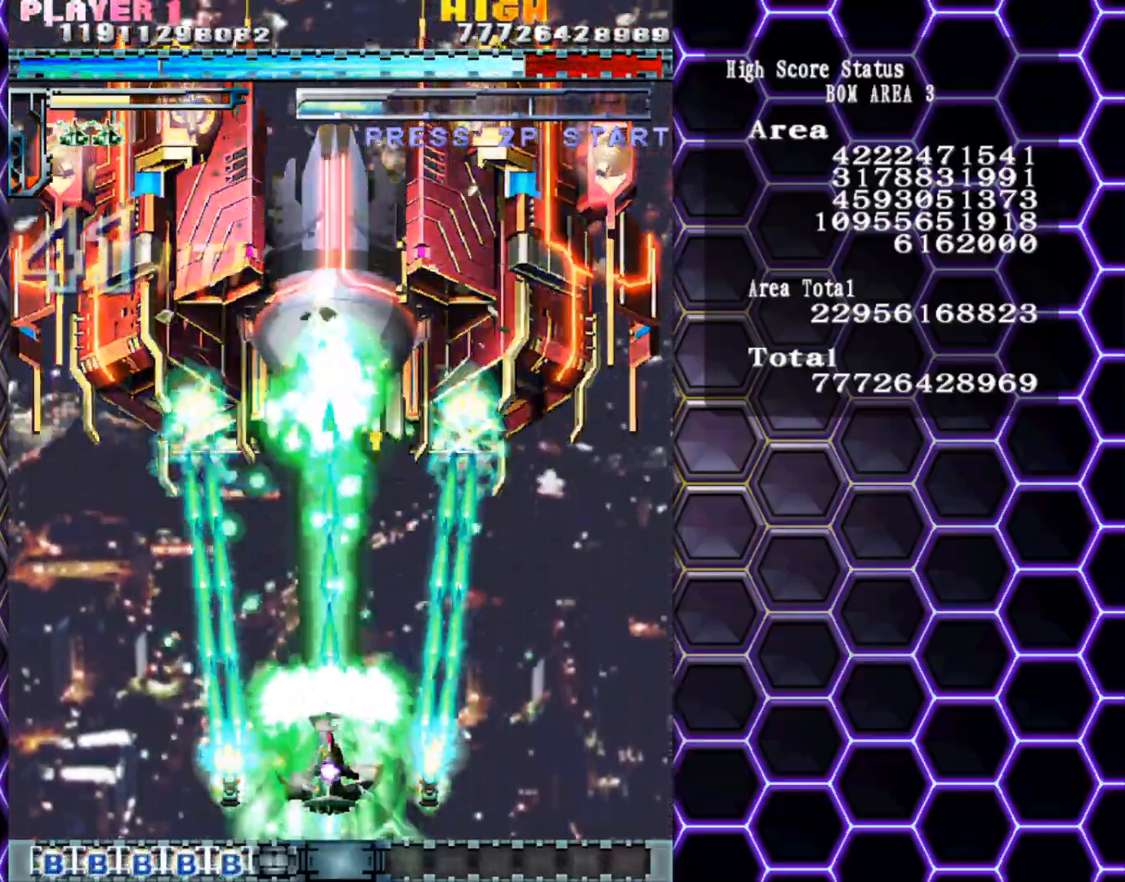
{"buttons": [], "left_stick": "center", "events": []}
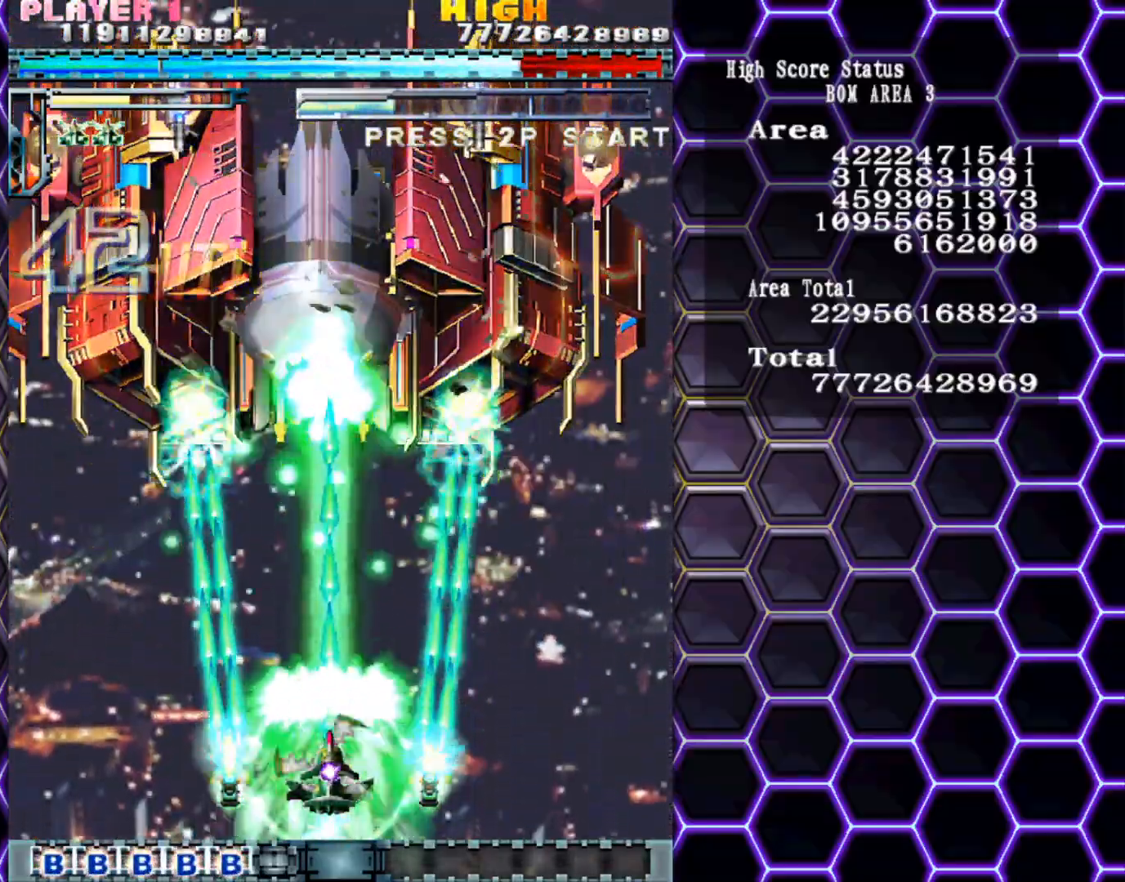
{"buttons": [], "left_stick": "center", "events": []}
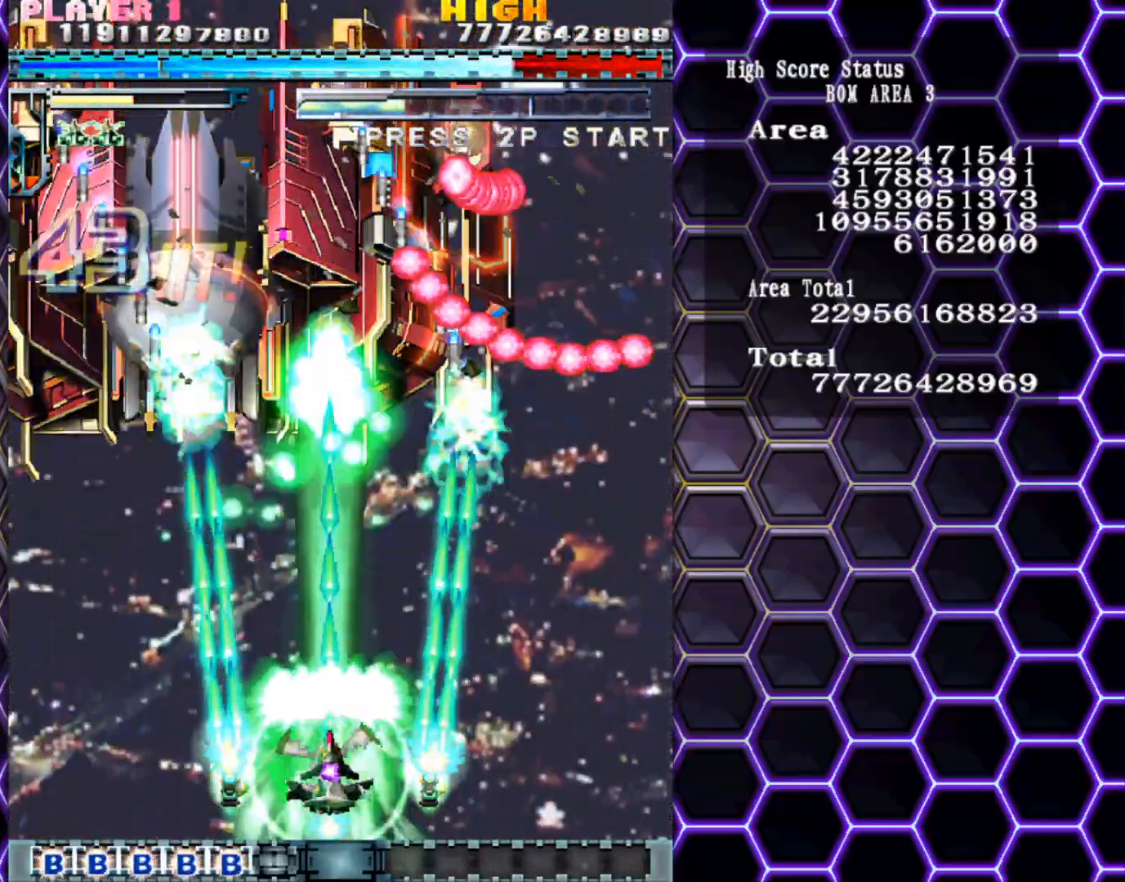
{"buttons": [], "left_stick": "down", "events": [[483, "left_stick", "down"]]}
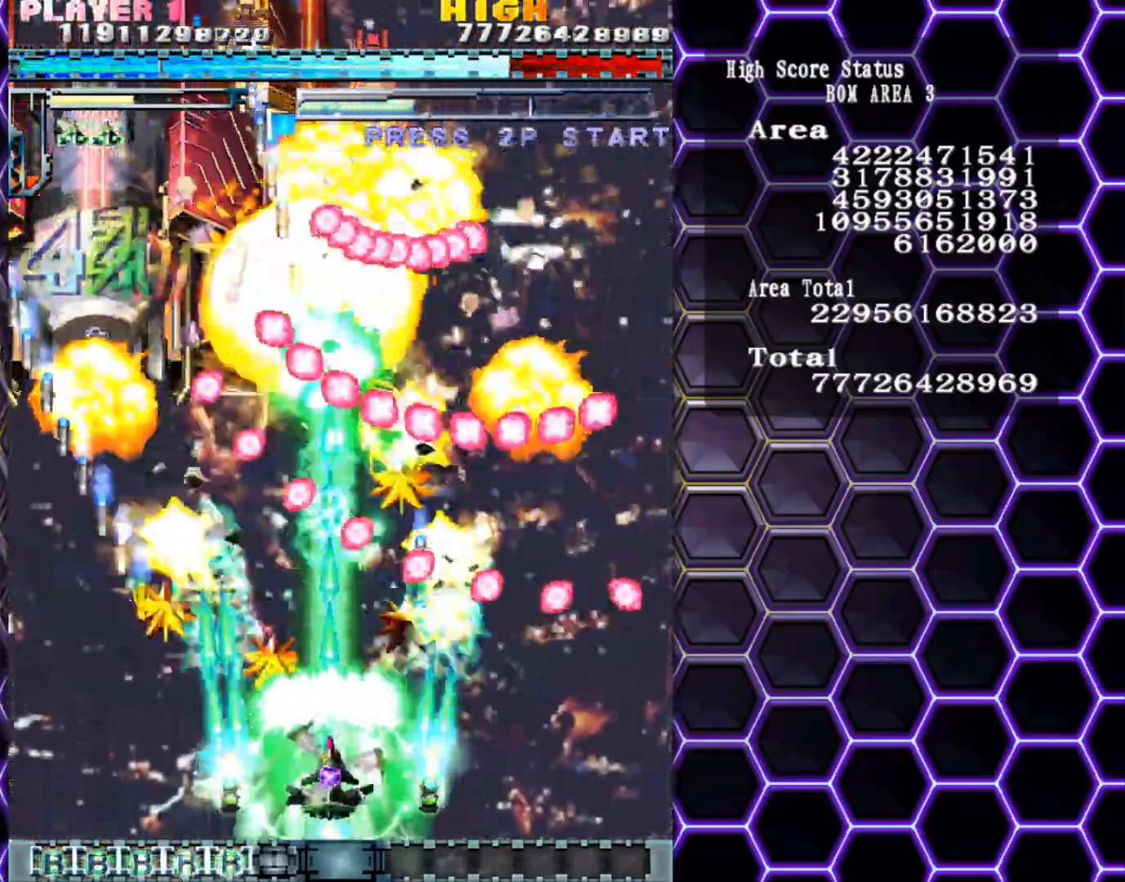
{"buttons": [], "left_stick": "left", "events": [[150, "left_stick", "left"], [300, "left_stick", "center"], [383, "left_stick", "left"]]}
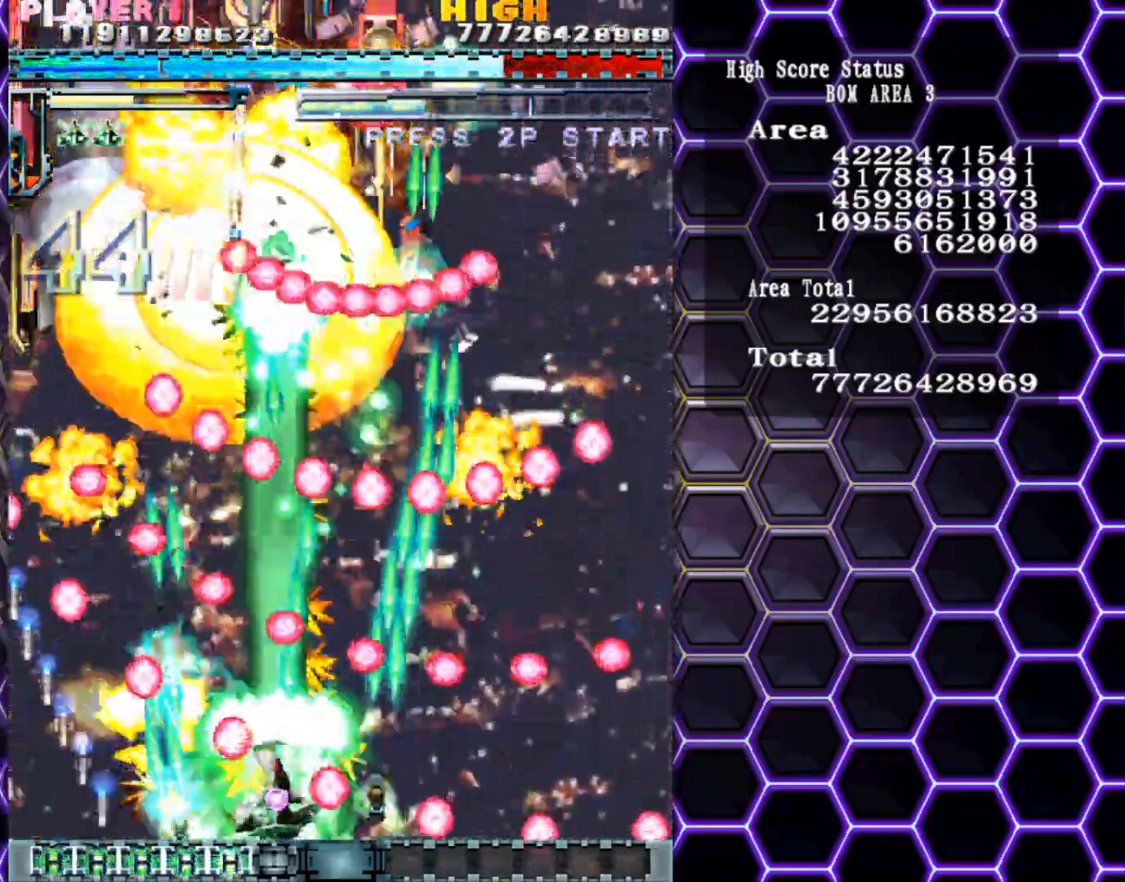
{"buttons": [], "left_stick": "right", "events": [[17, "left_stick", "center"], [317, "left_stick", "up"], [400, "left_stick", "right"]]}
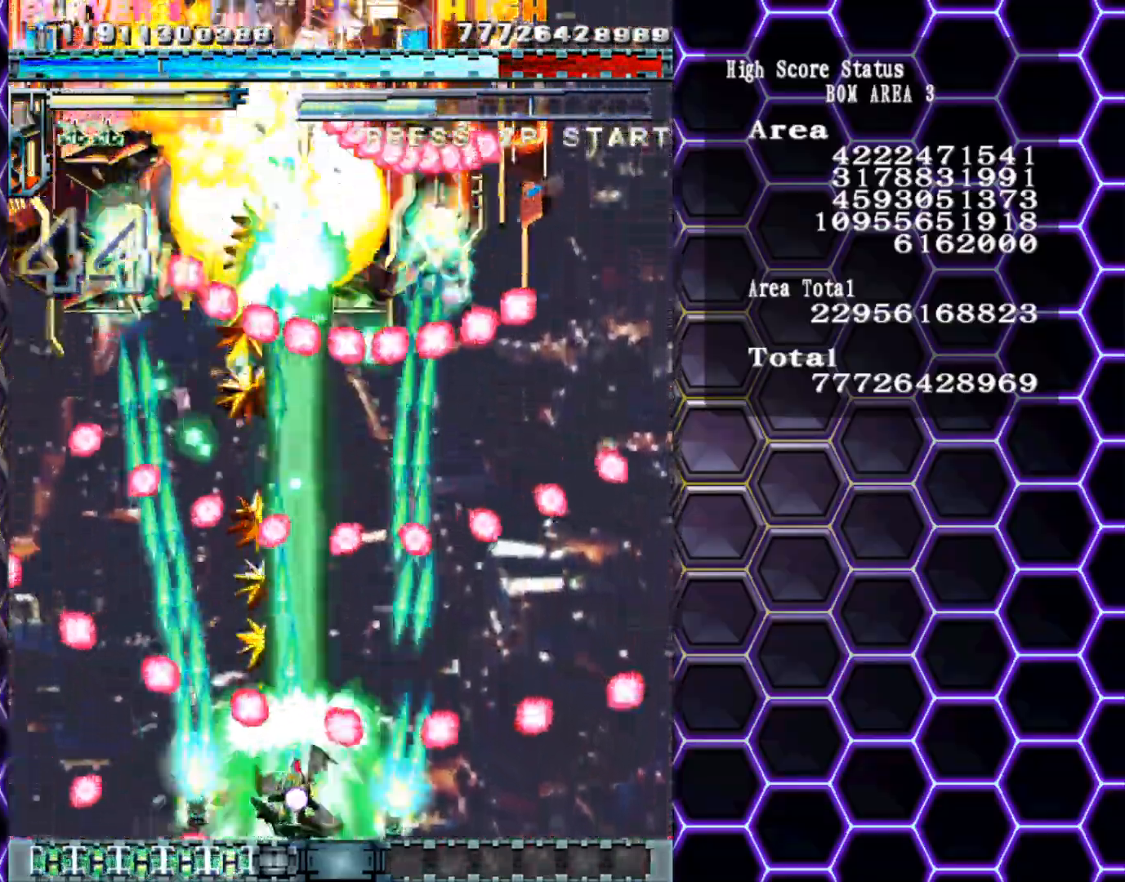
{"buttons": [], "left_stick": "center", "events": [[17, "left_stick", "center"]]}
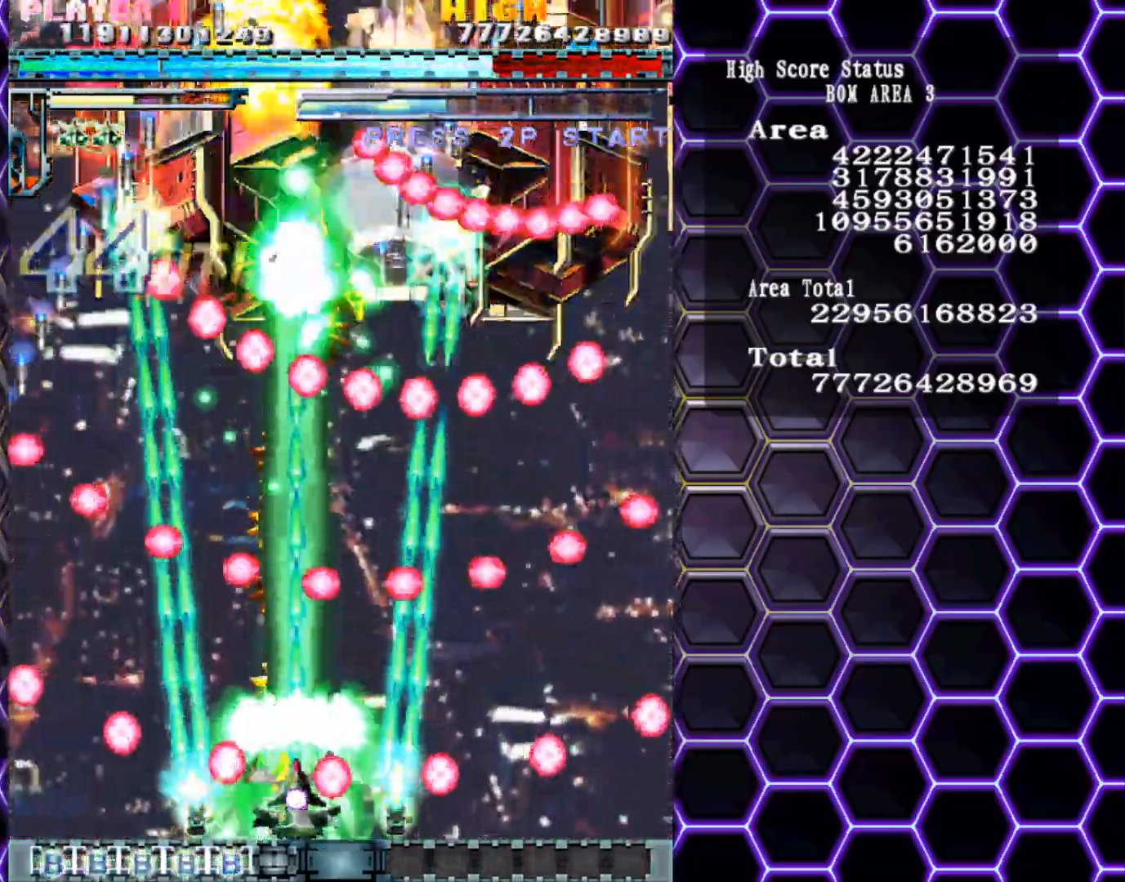
{"buttons": [], "left_stick": "left", "events": [[133, "left_stick", "right"], [383, "left_stick", "up"], [467, "left_stick", "left"]]}
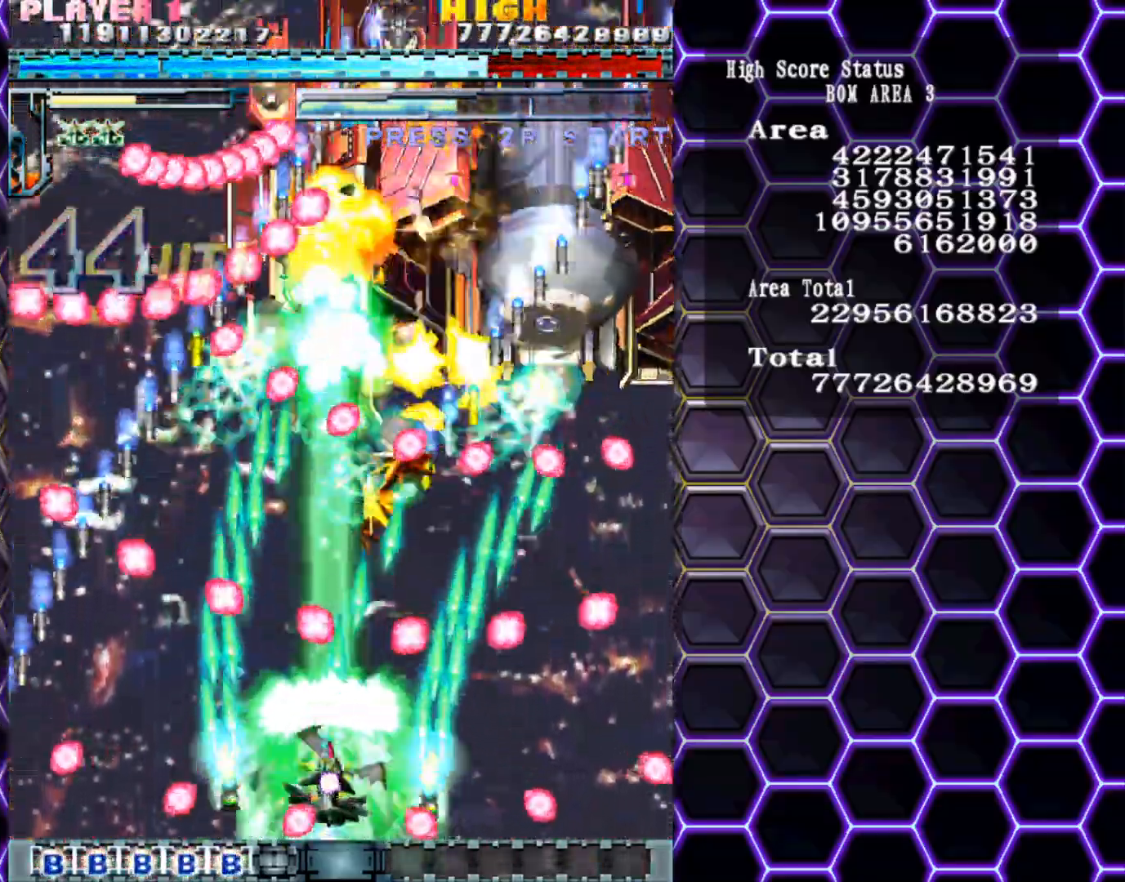
{"buttons": [], "left_stick": "right", "events": [[33, "left_stick", "down"], [117, "left_stick", "down-right"], [250, "left_stick", "center"], [400, "left_stick", "right"]]}
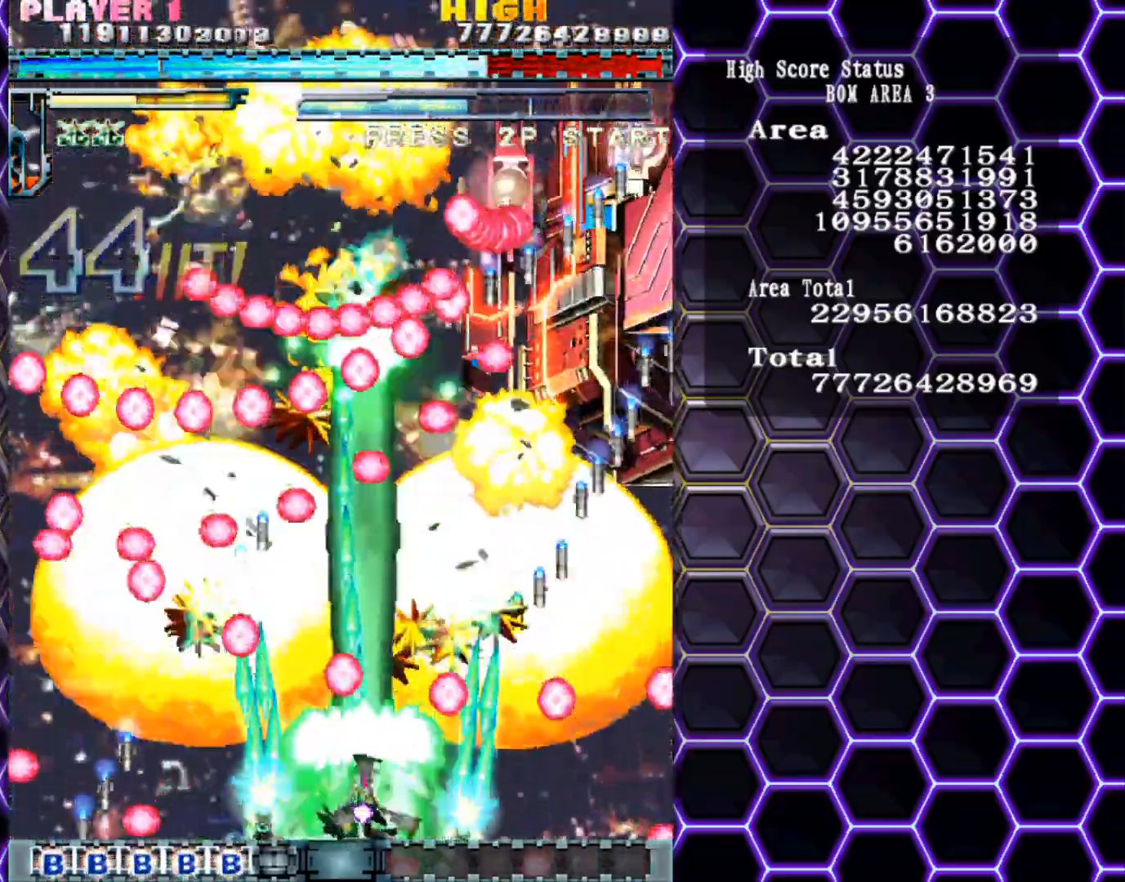
{"buttons": [], "left_stick": "center", "events": [[33, "left_stick", "center"], [417, "left_stick", "left"], [500, "left_stick", "center"]]}
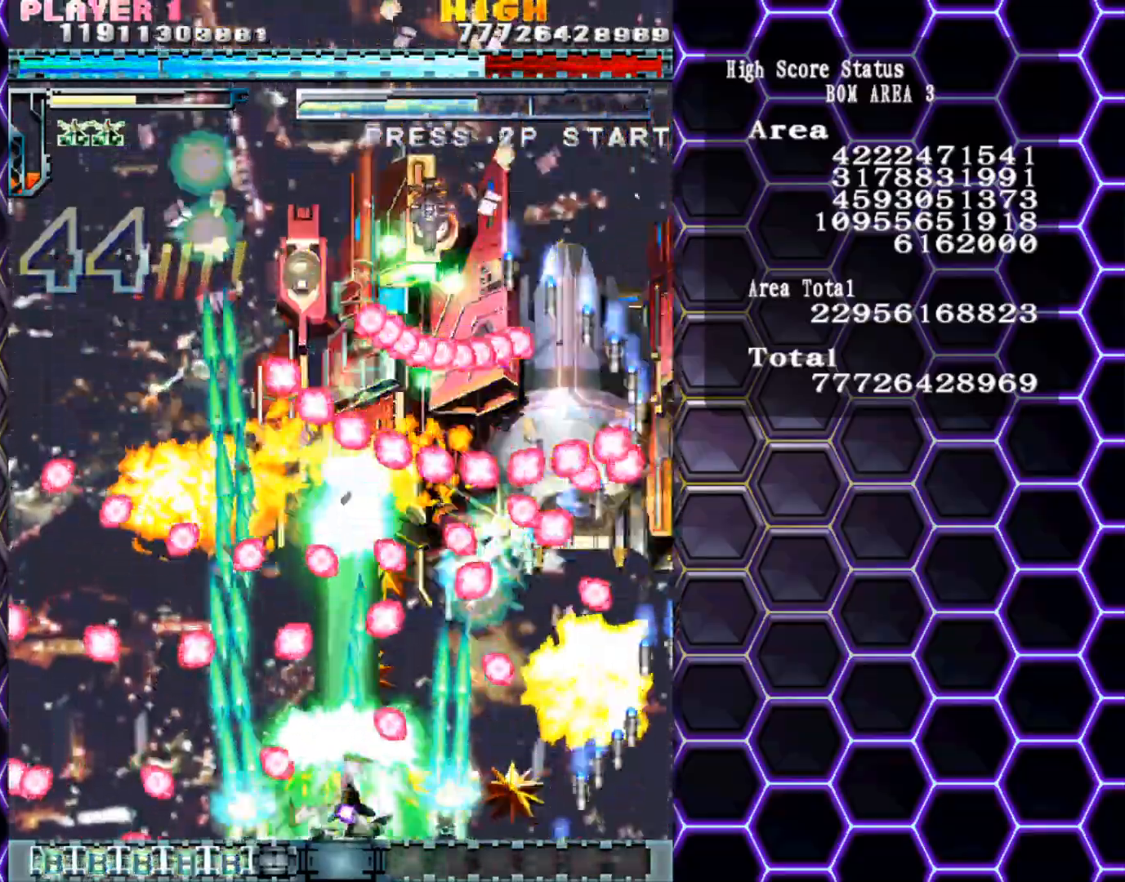
{"buttons": [], "left_stick": "center", "events": [[200, "left_stick", "right"], [283, "left_stick", "up"], [383, "left_stick", "left"], [500, "left_stick", "center"]]}
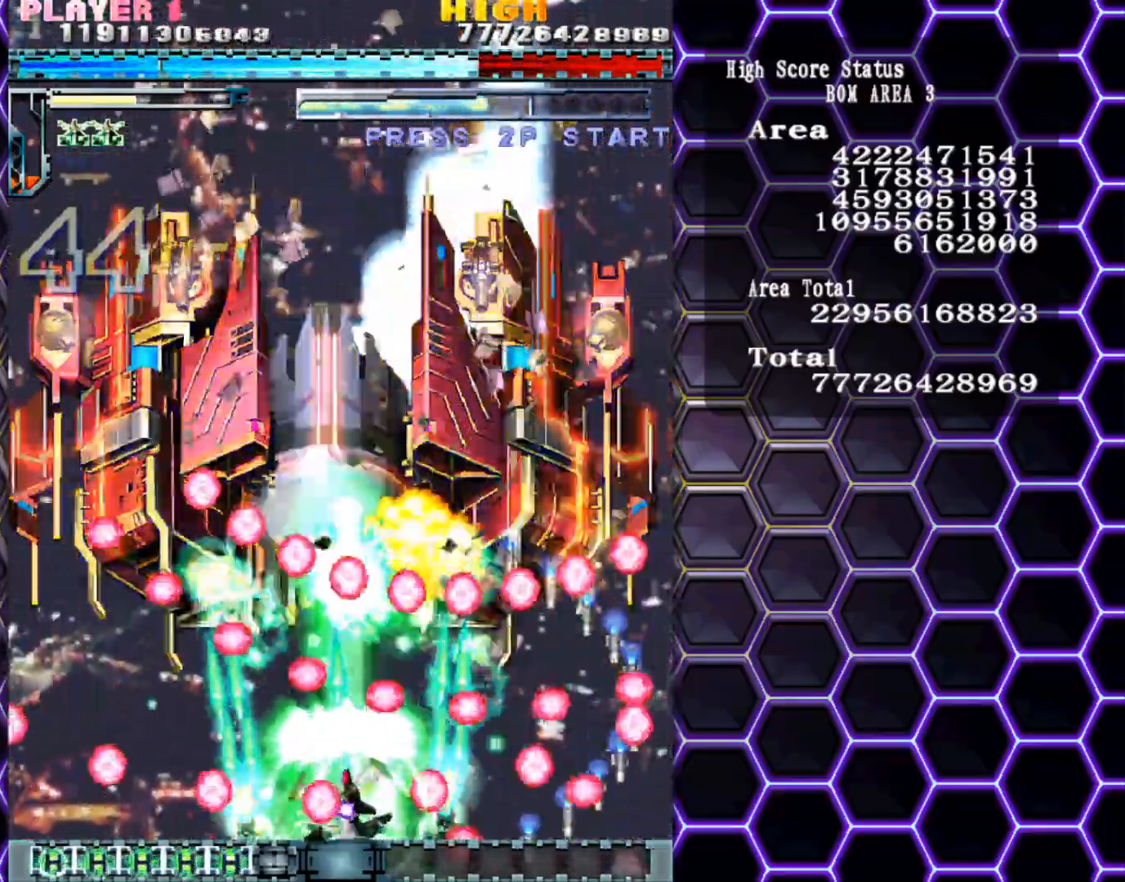
{"buttons": [], "left_stick": "left", "events": [[83, "left_stick", "left"], [300, "left_stick", "right"], [367, "left_stick", "up"], [500, "left_stick", "left"]]}
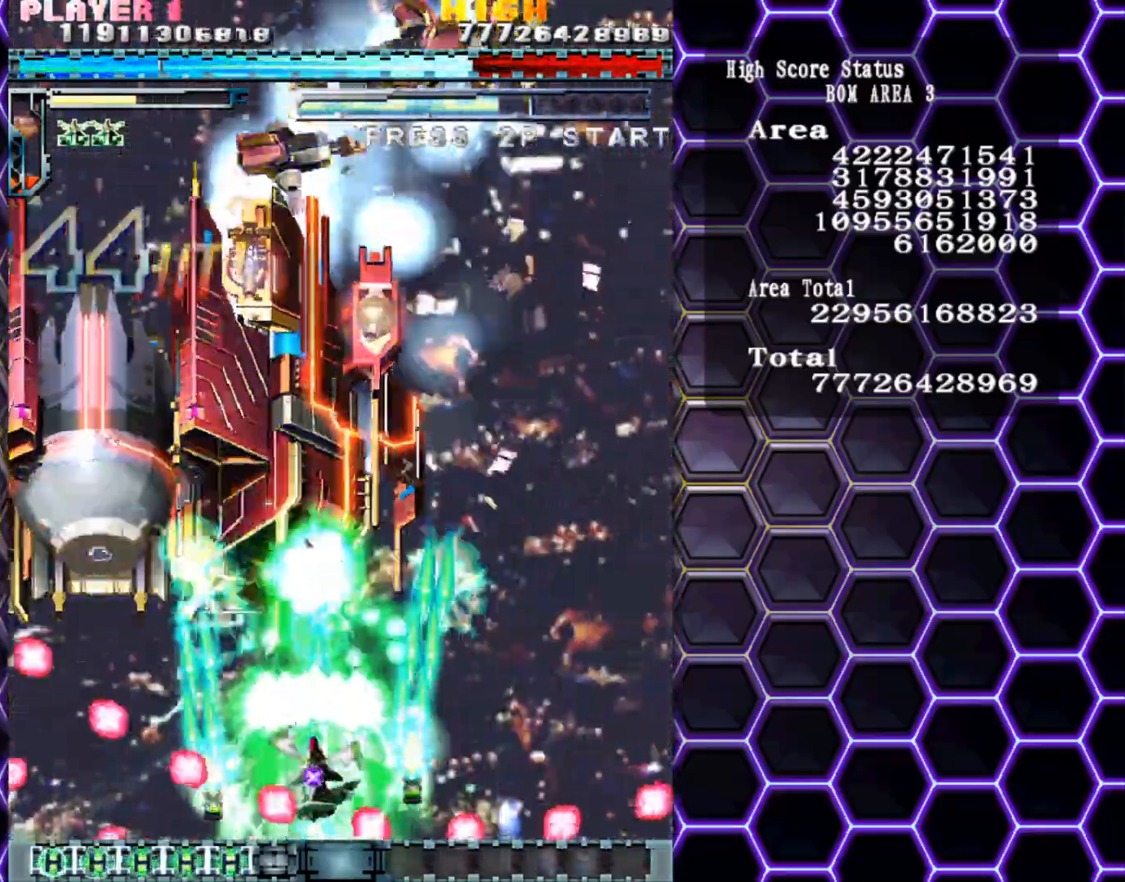
{"buttons": [], "left_stick": "up-left", "events": [[150, "left_stick", "up-left"]]}
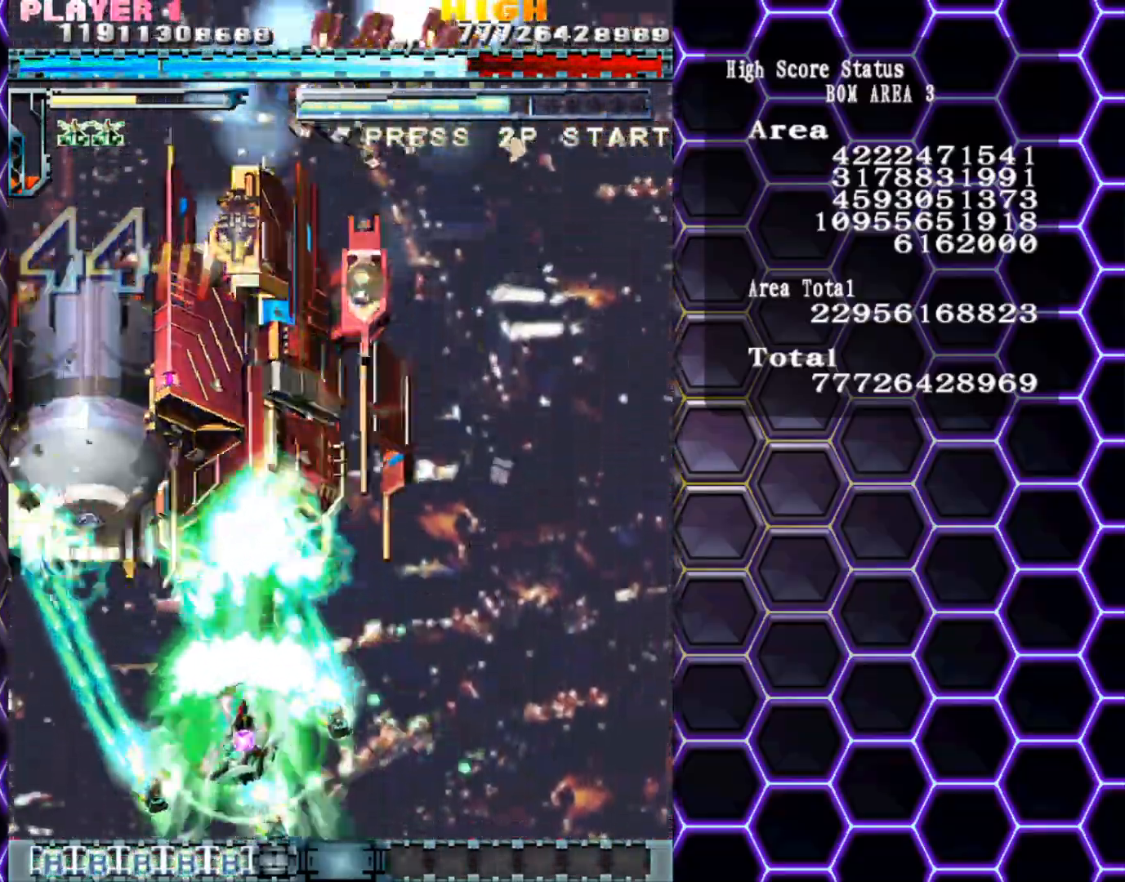
{"buttons": [], "left_stick": "center", "events": [[83, "left_stick", "up"], [283, "left_stick", "center"]]}
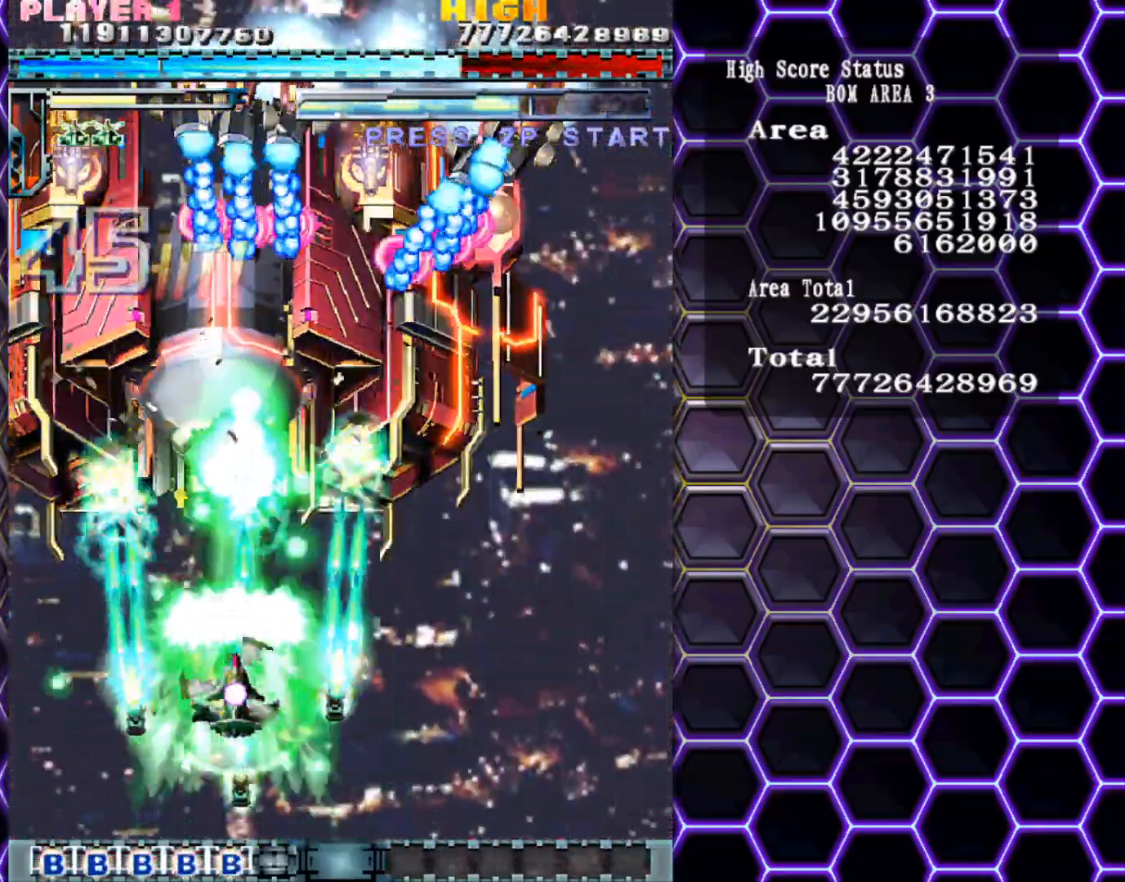
{"buttons": [], "left_stick": "right", "events": [[133, "left_stick", "right"]]}
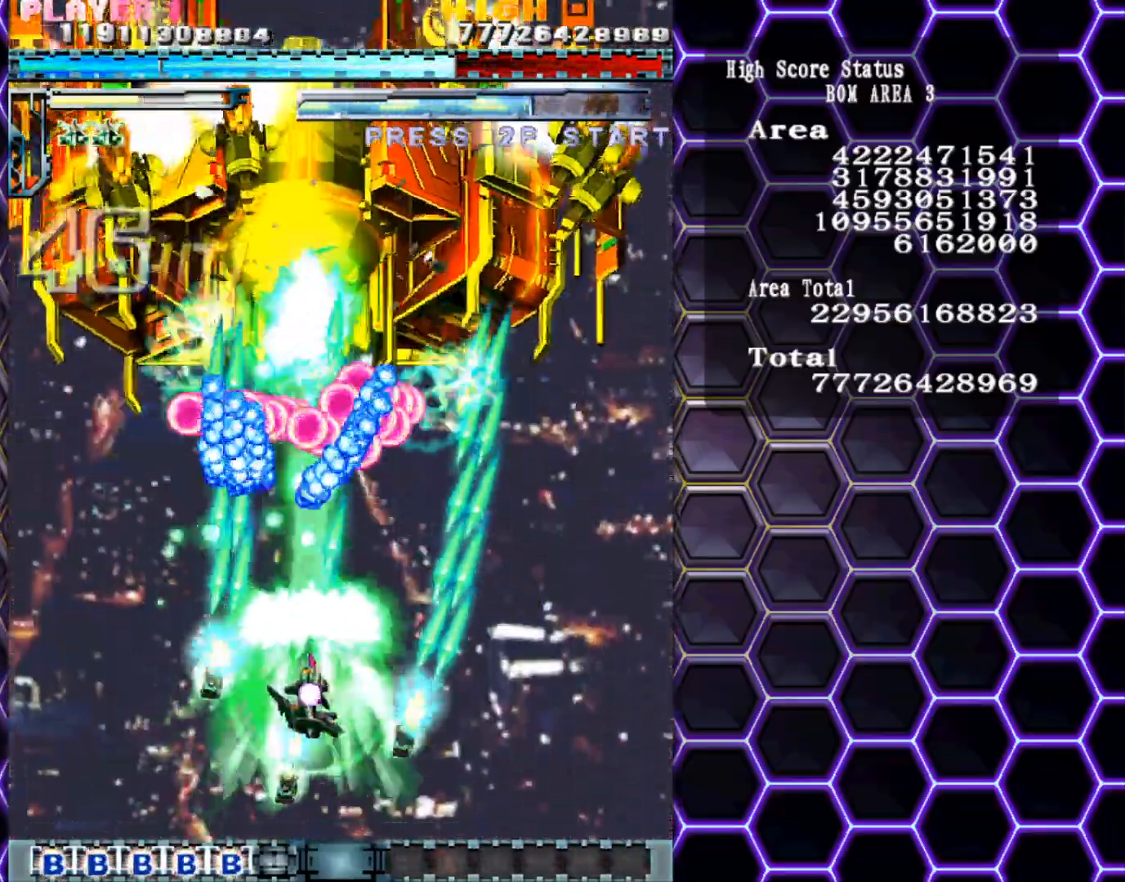
{"buttons": [], "left_stick": "up-right", "events": [[150, "left_stick", "up-right"], [283, "left_stick", "right"], [383, "left_stick", "up-right"]]}